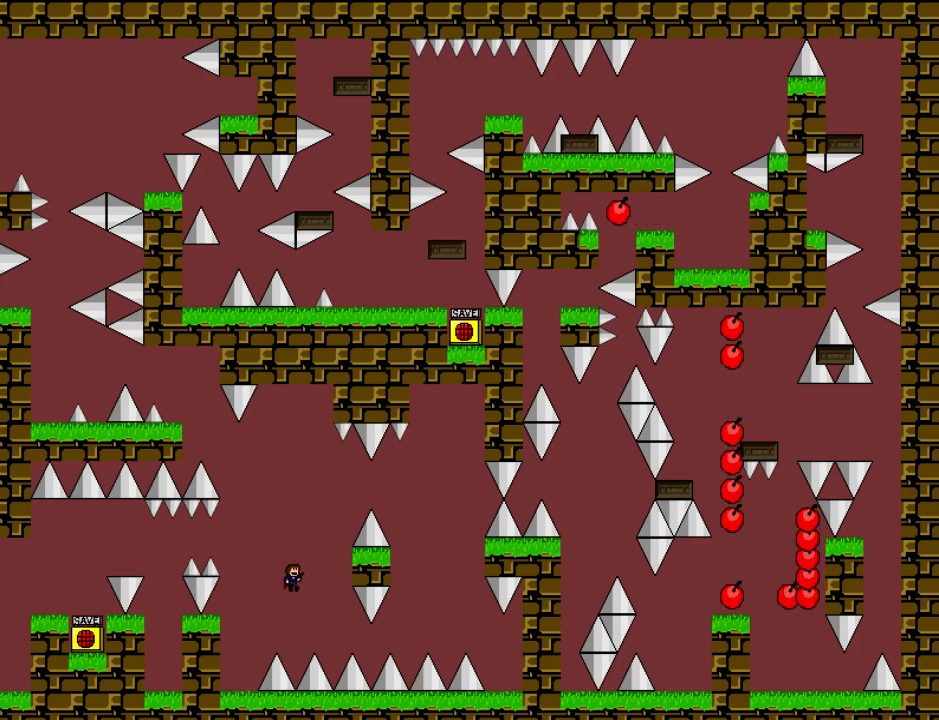
Gameplay with keyboard; each line is a JSON object with the keys held at the frame after it. "events" lists presses ("down") and releases ("up") of "down", "left", "r", "right", "shift", "up" and "z" between this image and that frame as [ms after this image, input, new state], when the widget could be followed in between. No other keys are recorded. Mouse input is not recorded. Not read: other_keys.
{"keys": ["right", "shift"], "events": [[100, "shift", "up"], [220, "right", "up"], [240, "right", "down"], [420, "shift", "down"]]}
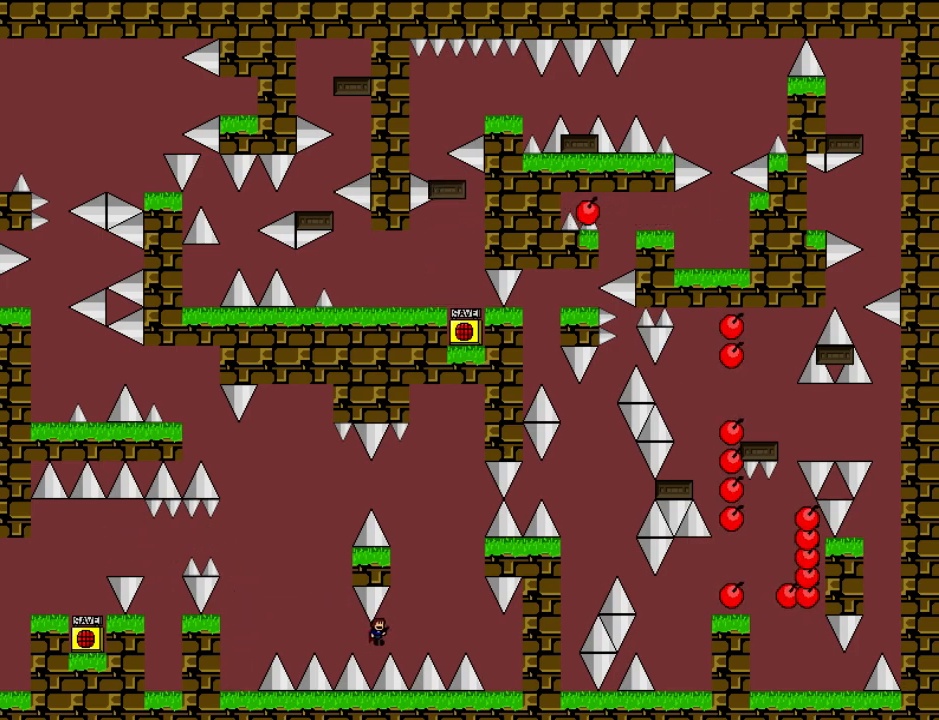
{"keys": ["right"], "events": [[380, "shift", "up"]]}
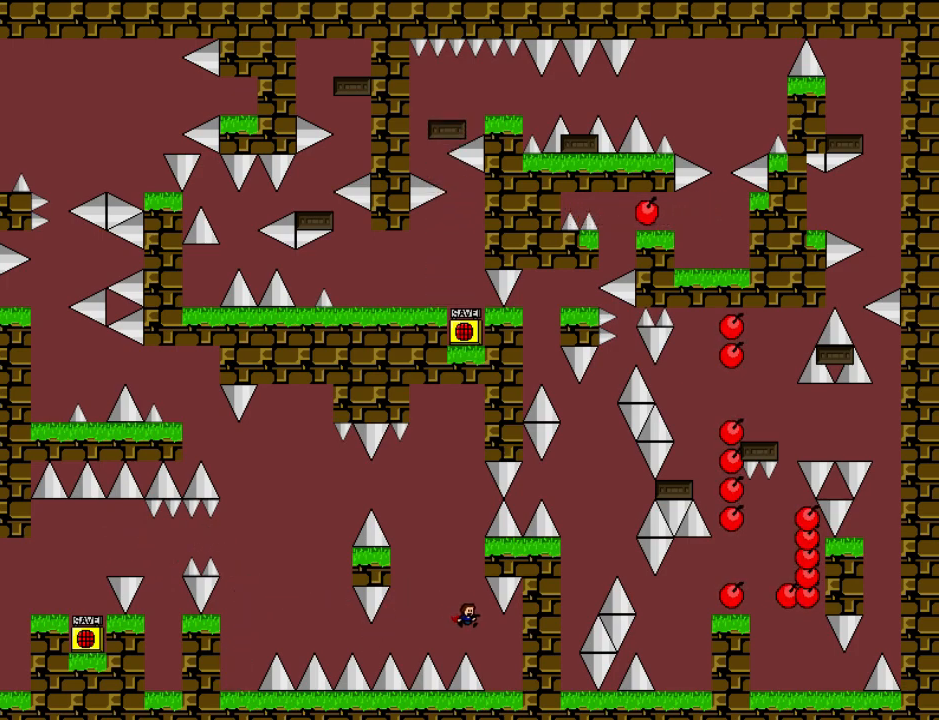
{"keys": ["left", "shift"], "events": [[180, "right", "up"], [200, "left", "down"], [200, "shift", "down"]]}
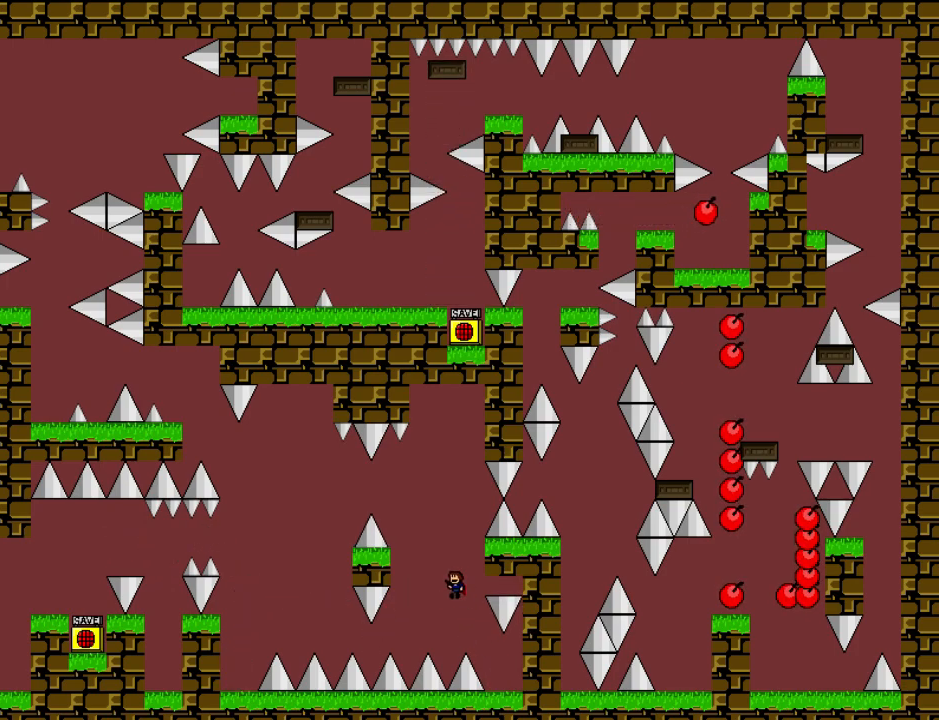
{"keys": [], "events": [[80, "shift", "up"], [160, "shift", "down"], [320, "left", "up"], [480, "left", "down"], [480, "shift", "up"], [500, "left", "up"]]}
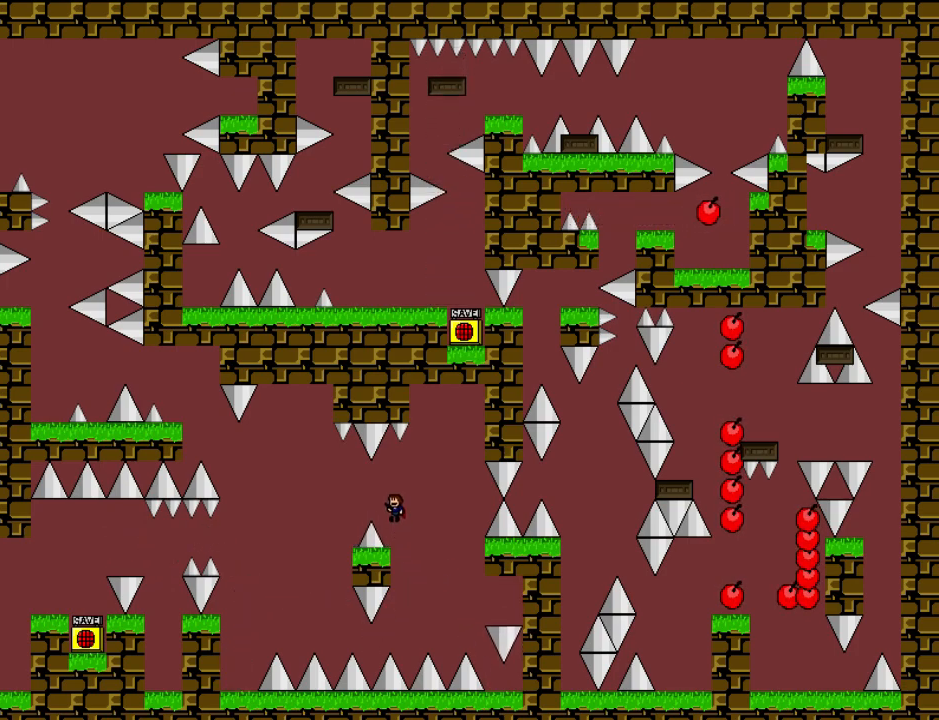
{"keys": ["left"], "events": [[340, "left", "down"]]}
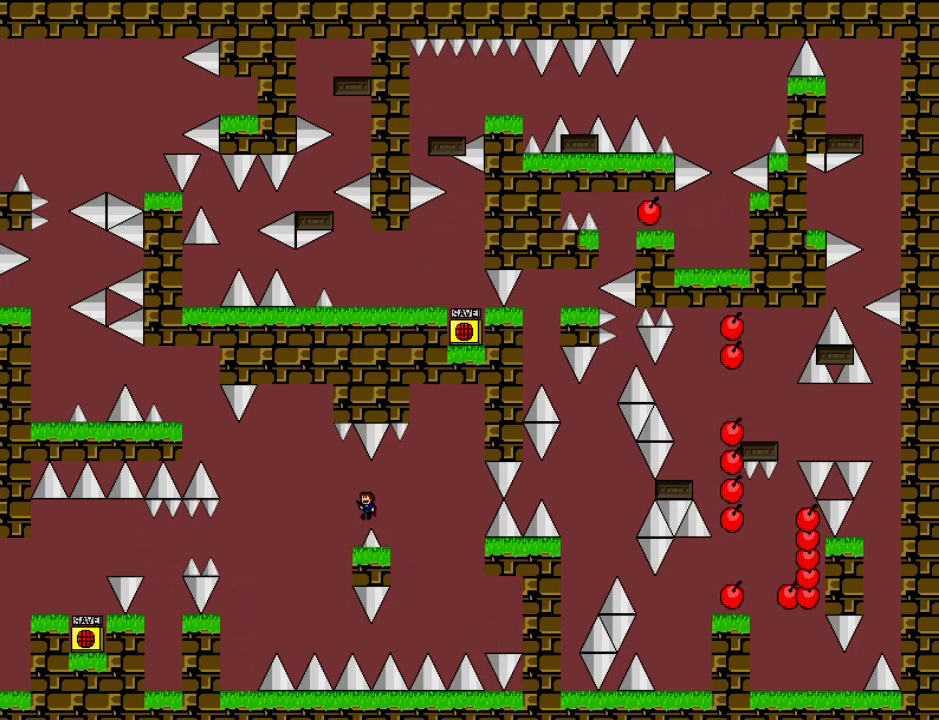
{"keys": [], "events": [[80, "left", "up"]]}
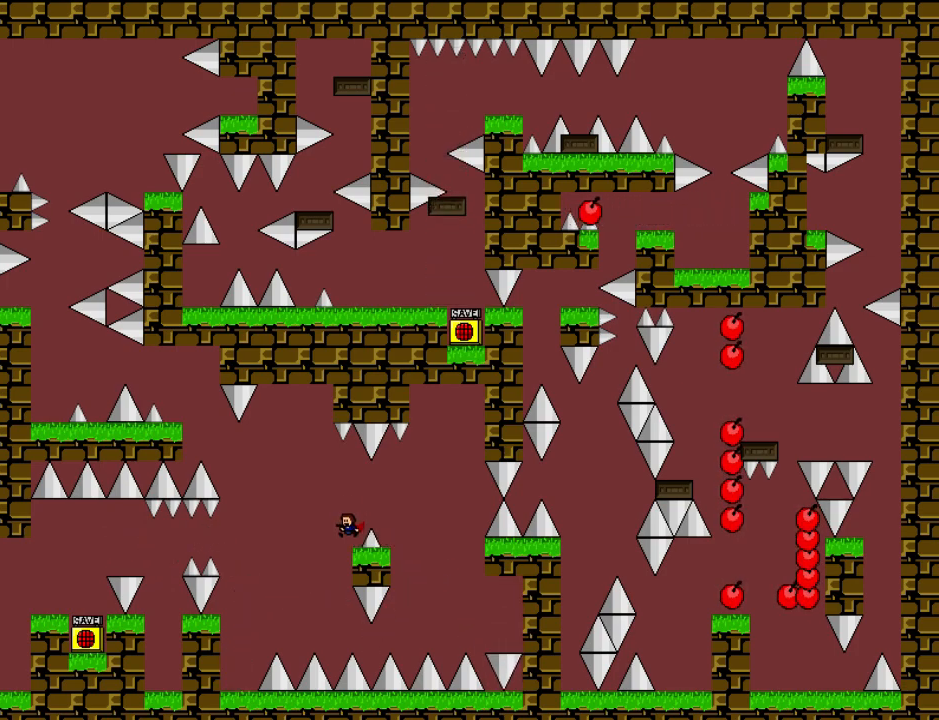
{"keys": ["left", "shift"], "events": [[400, "left", "down"], [400, "shift", "down"]]}
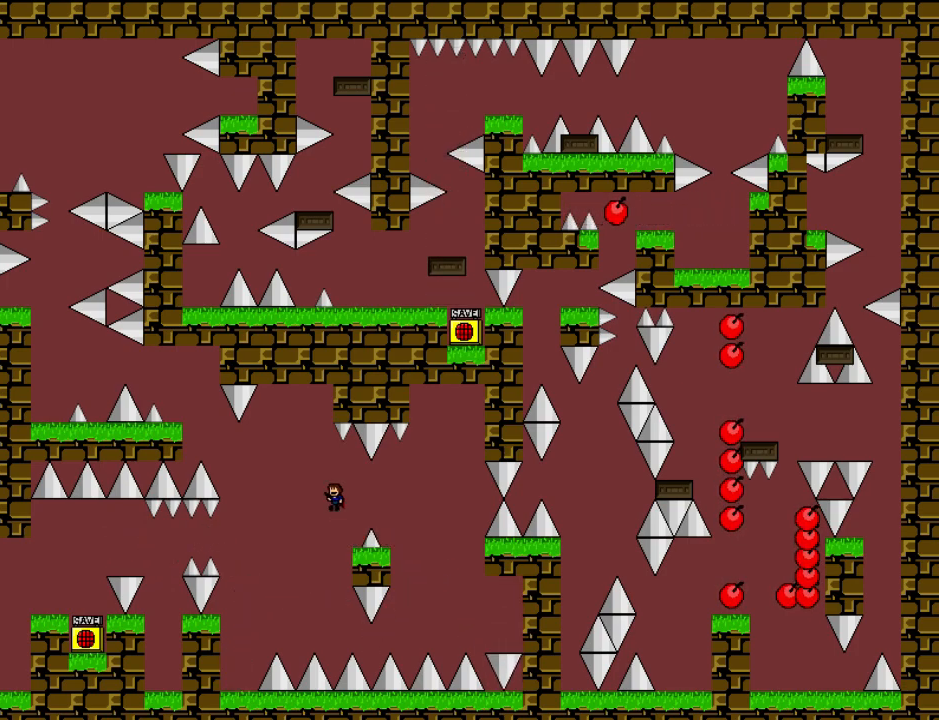
{"keys": ["left"], "events": [[420, "shift", "up"]]}
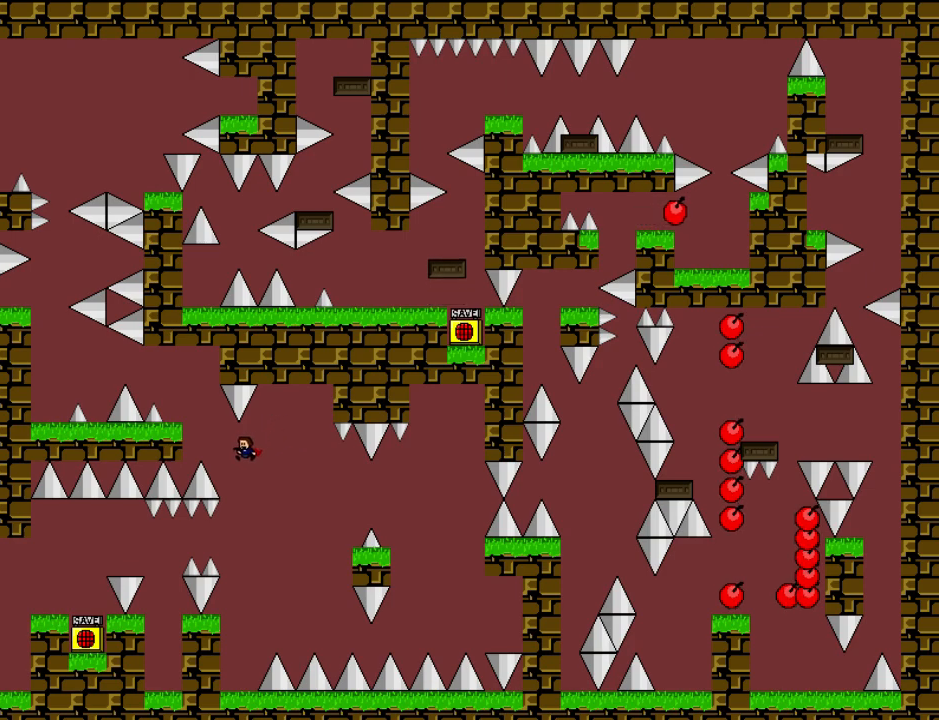
{"keys": [], "events": [[40, "shift", "down"], [320, "shift", "up"], [360, "left", "up"]]}
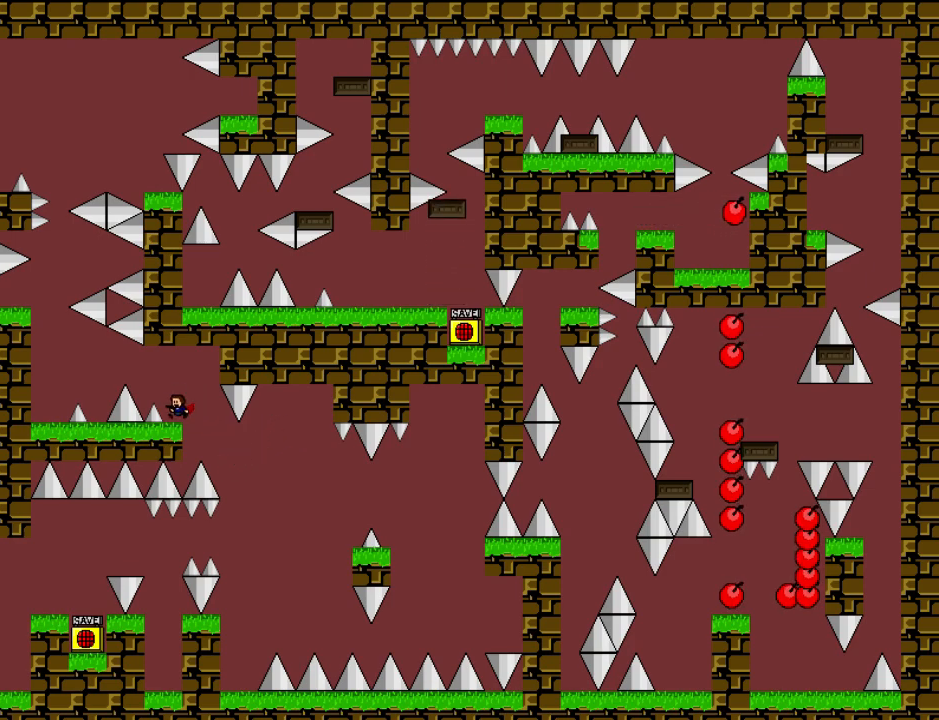
{"keys": [], "events": [[140, "left", "down"], [160, "left", "up"]]}
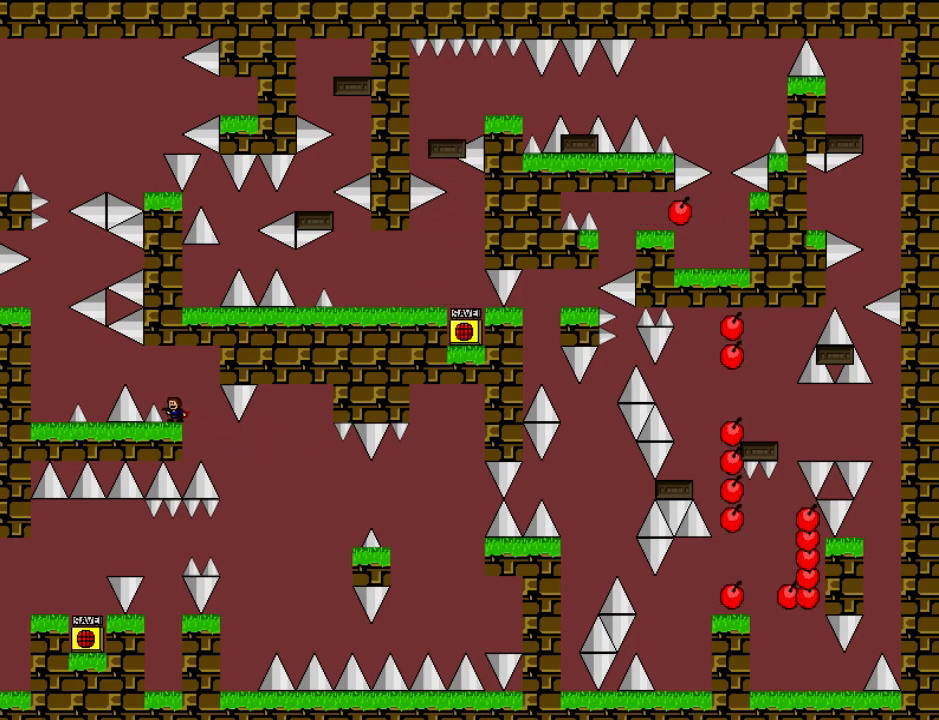
{"keys": [], "events": [[20, "left", "down"], [20, "shift", "down"], [100, "shift", "up"], [460, "left", "up"]]}
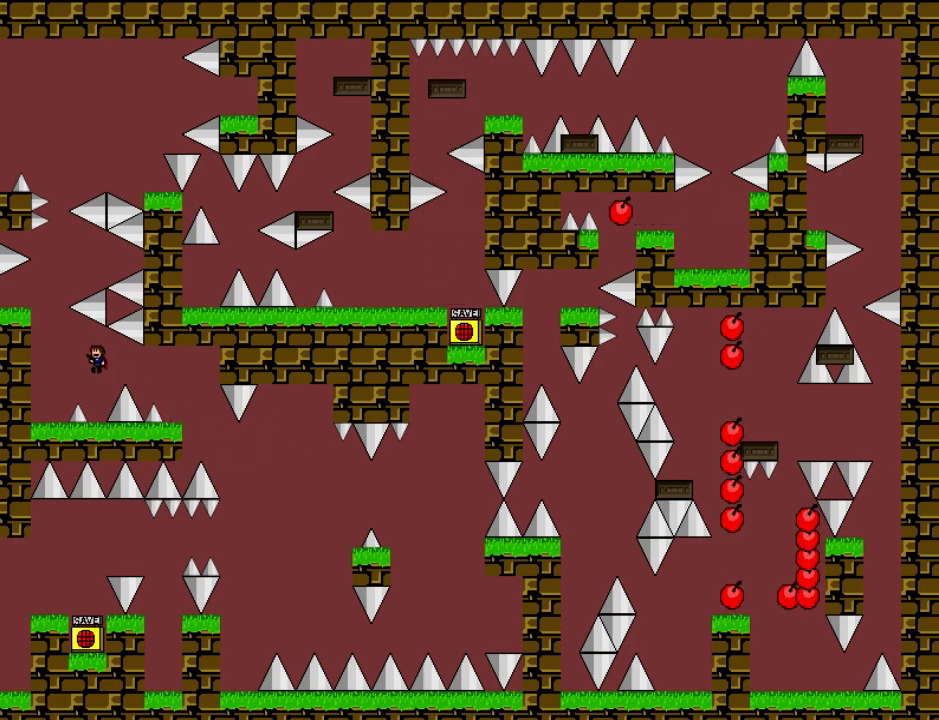
{"keys": ["shift"], "events": [[460, "shift", "down"]]}
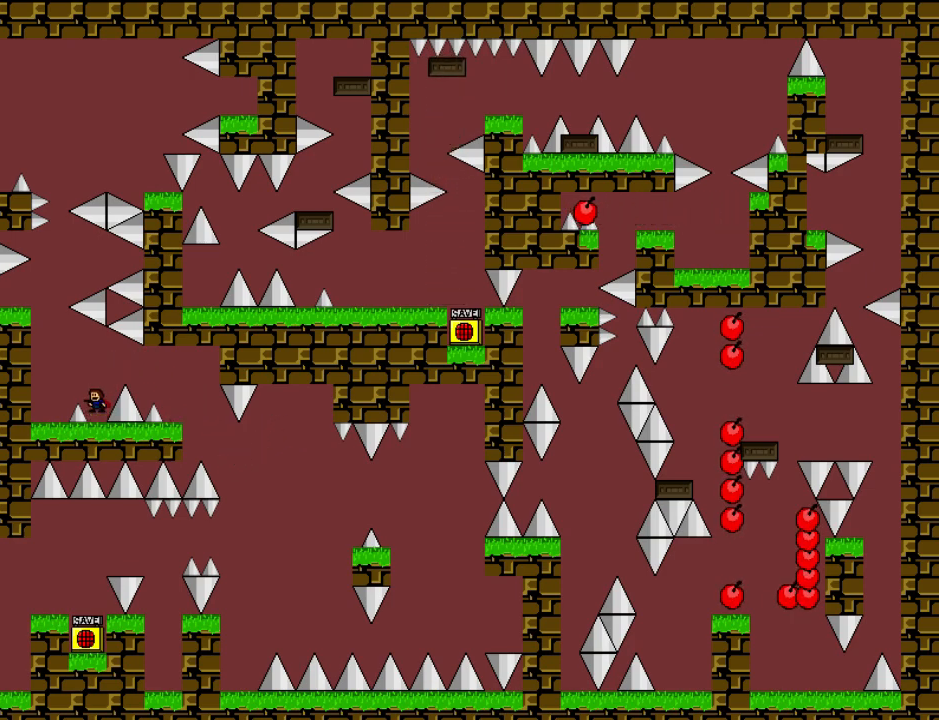
{"keys": ["left", "shift"], "events": [[20, "shift", "up"], [460, "shift", "down"], [500, "left", "down"]]}
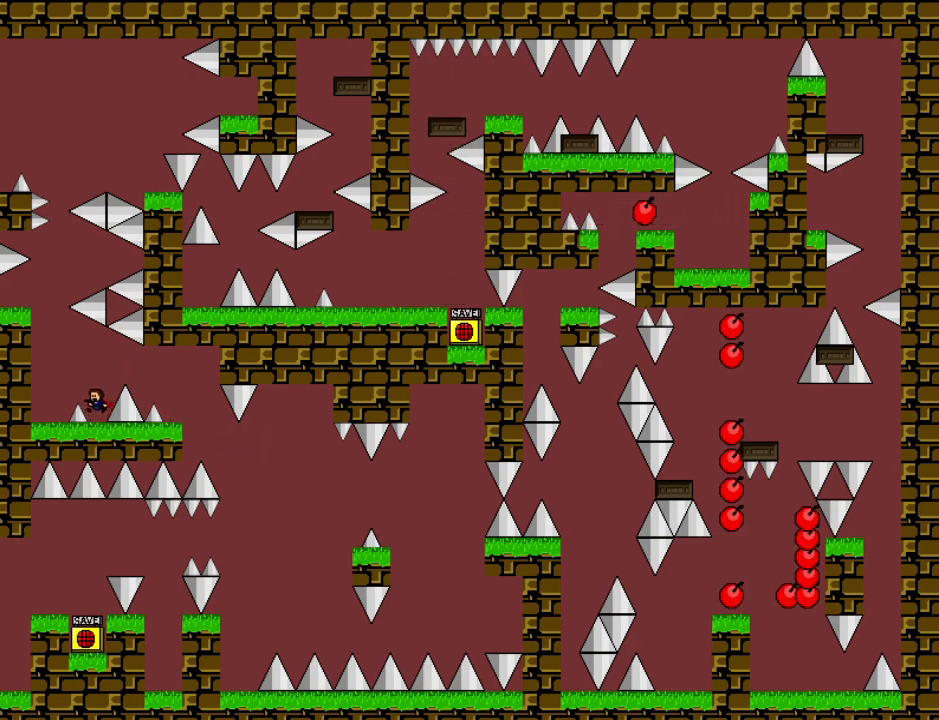
{"keys": ["left"], "events": [[60, "shift", "up"], [240, "shift", "down"], [320, "left", "up"], [500, "left", "down"], [500, "shift", "up"]]}
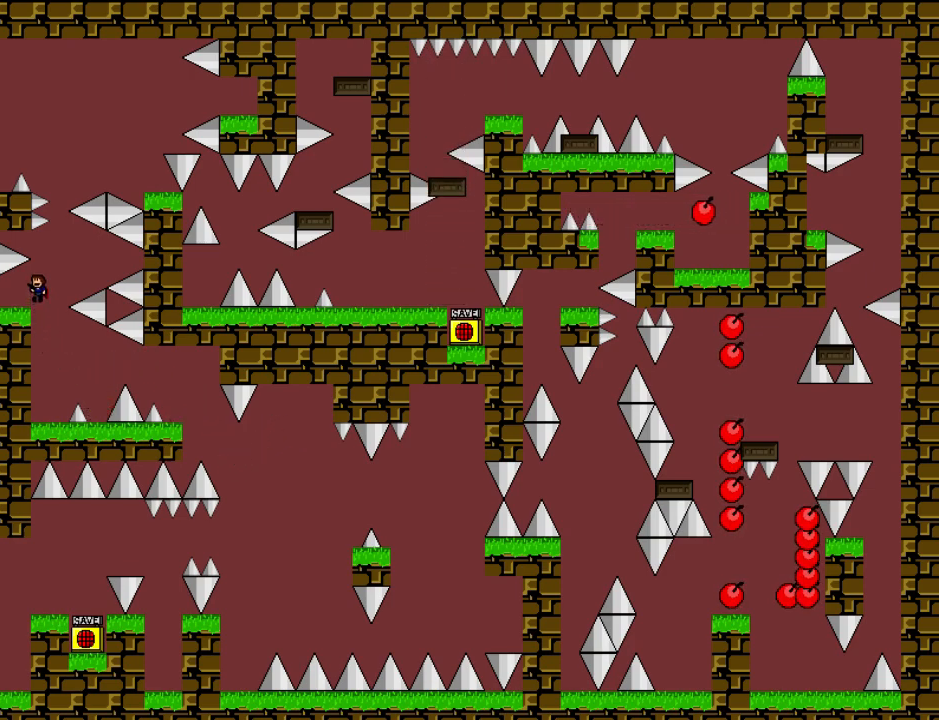
{"keys": ["shift"], "events": [[20, "left", "up"], [300, "right", "down"], [300, "shift", "down"], [420, "right", "up"]]}
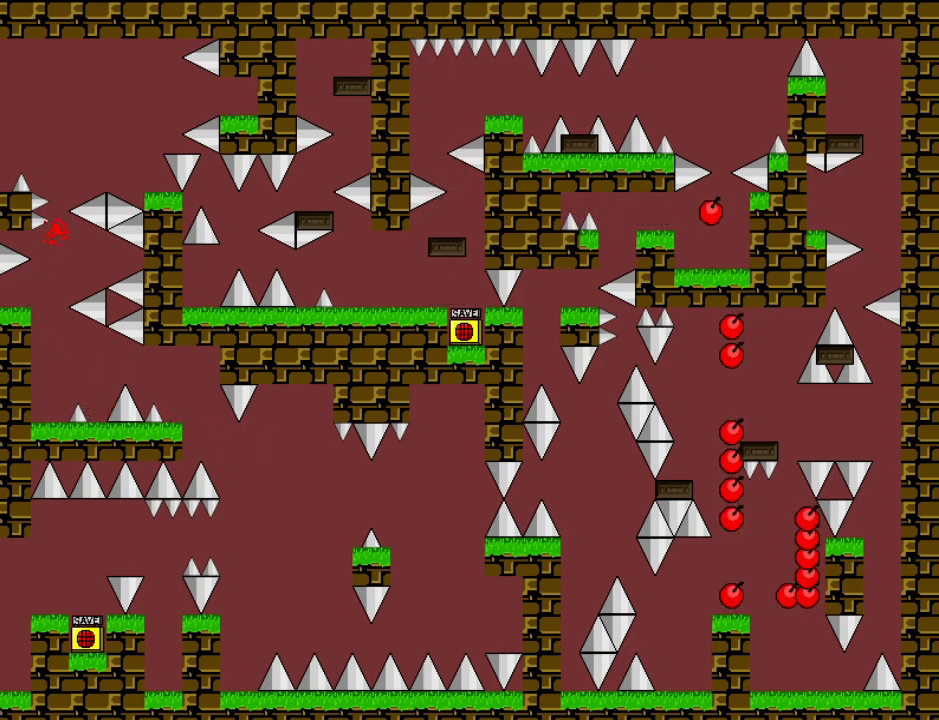
{"keys": ["right", "shift"], "events": [[220, "shift", "up"], [320, "r", "down"], [380, "r", "up"], [480, "right", "down"], [480, "shift", "down"]]}
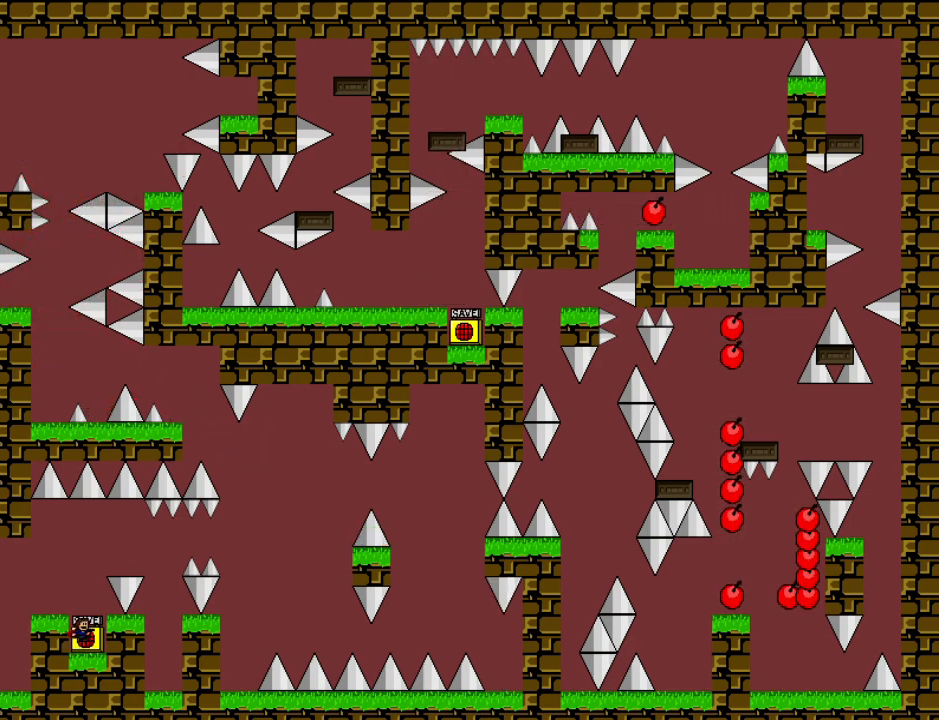
{"keys": [], "events": [[320, "shift", "up"], [340, "right", "up"], [360, "r", "down"], [440, "r", "up"]]}
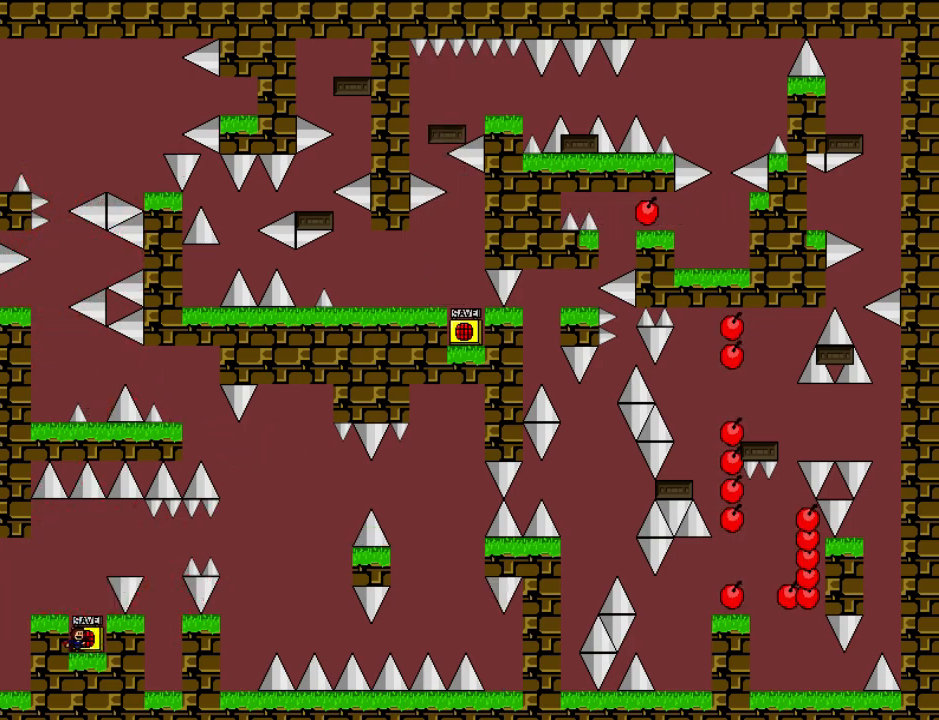
{"keys": ["right"], "events": [[20, "shift", "down"], [140, "right", "down"], [400, "shift", "up"]]}
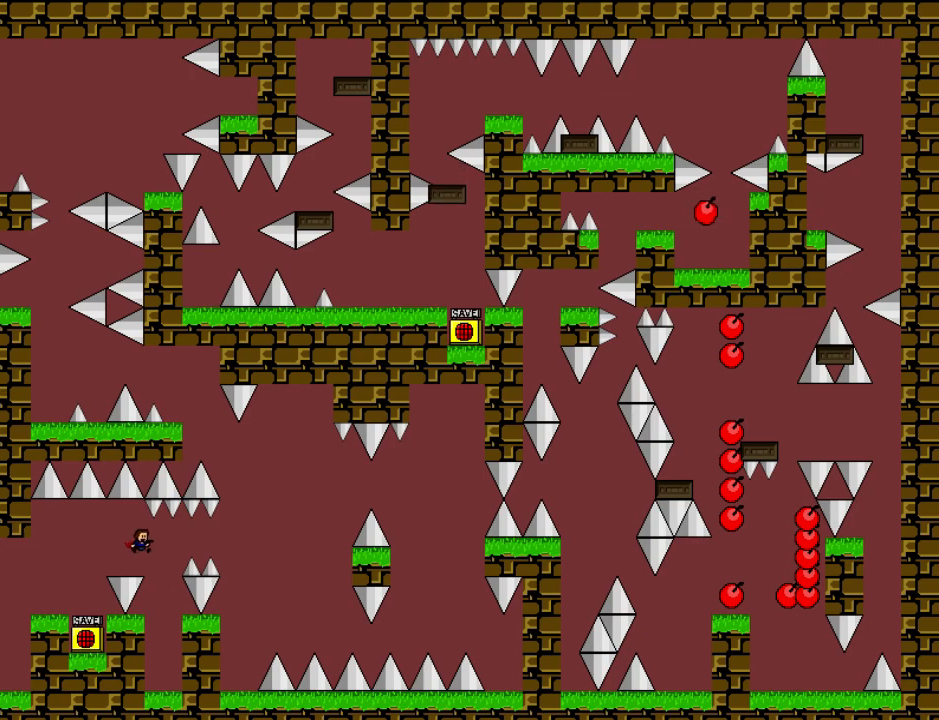
{"keys": ["right"], "events": [[140, "shift", "down"], [200, "shift", "up"]]}
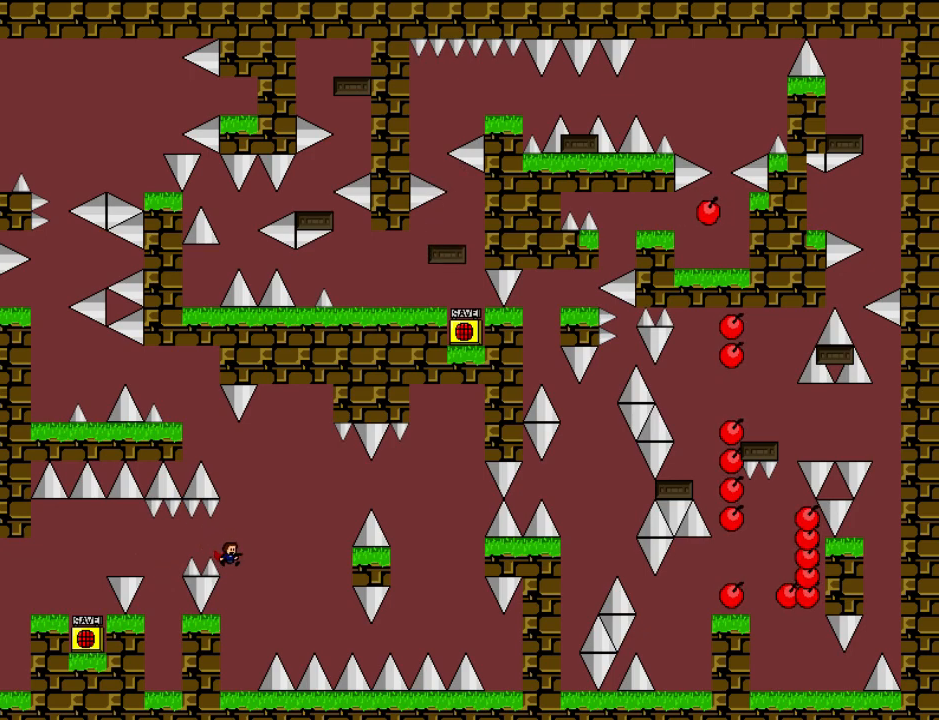
{"keys": ["right", "shift"], "events": [[80, "right", "up"], [200, "left", "down"], [240, "left", "up"], [400, "right", "down"], [400, "shift", "down"]]}
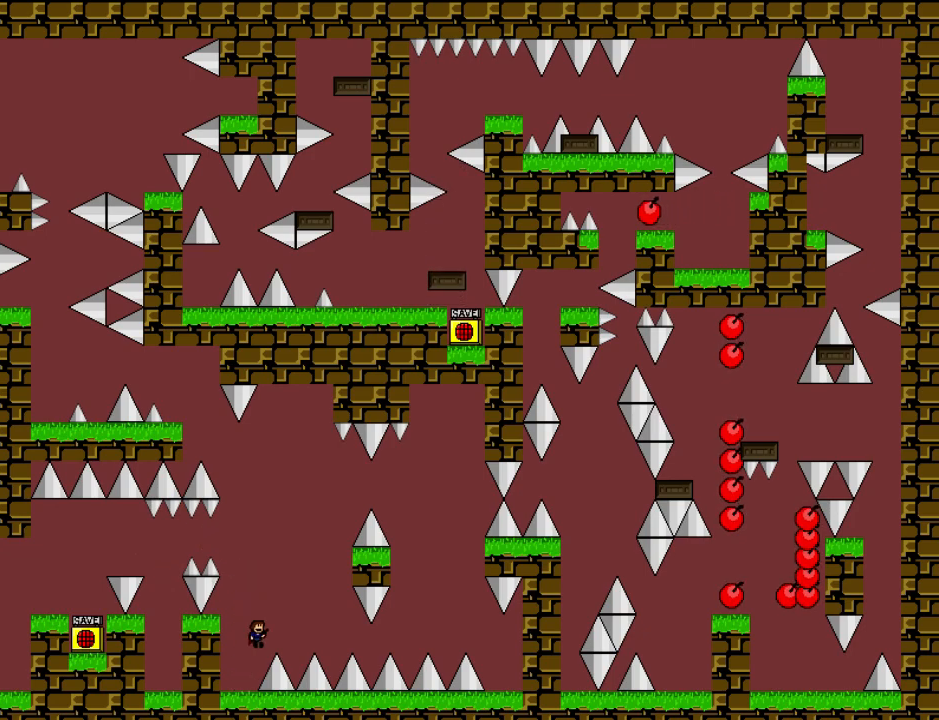
{"keys": ["right"], "events": [[420, "shift", "up"], [440, "right", "up"], [480, "right", "down"]]}
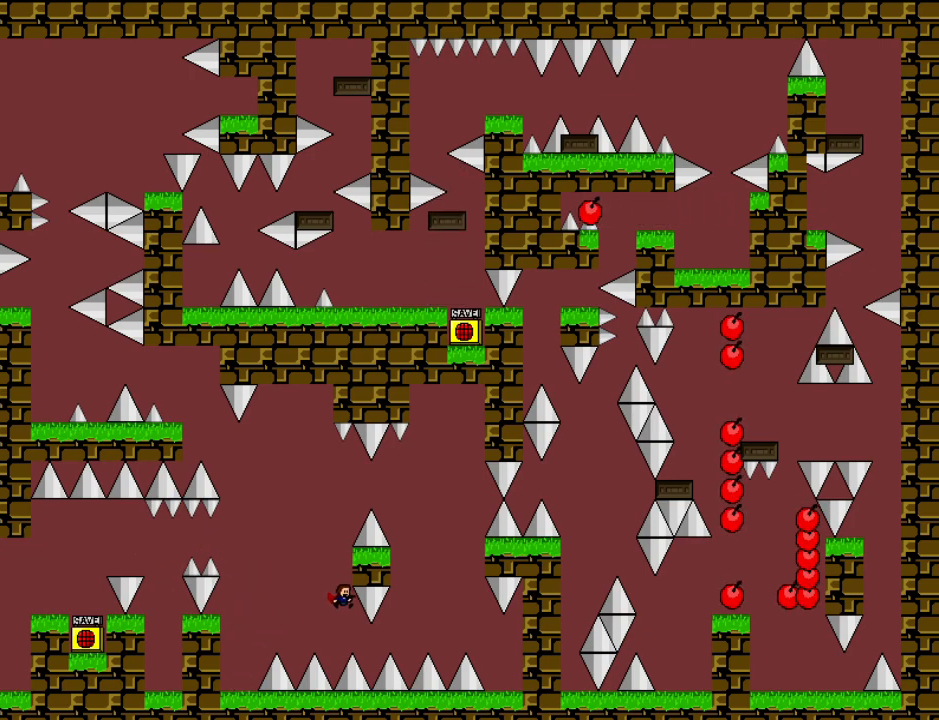
{"keys": ["shift"], "events": [[200, "shift", "down"], [280, "right", "up"], [280, "shift", "up"], [340, "r", "down"], [400, "r", "up"], [440, "shift", "down"]]}
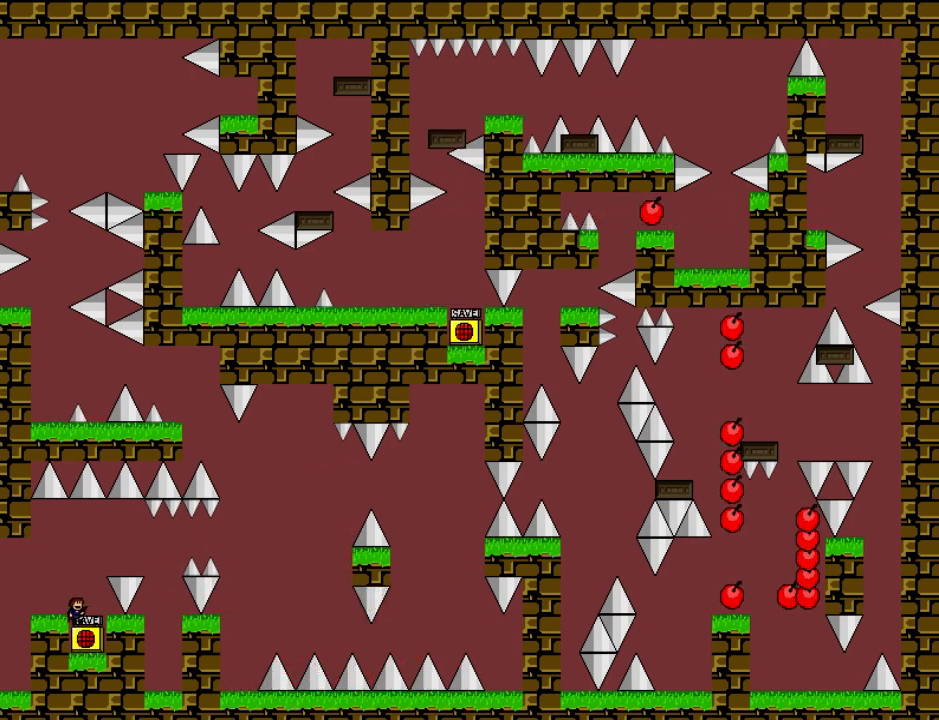
{"keys": ["right"], "events": [[60, "right", "down"], [380, "shift", "up"]]}
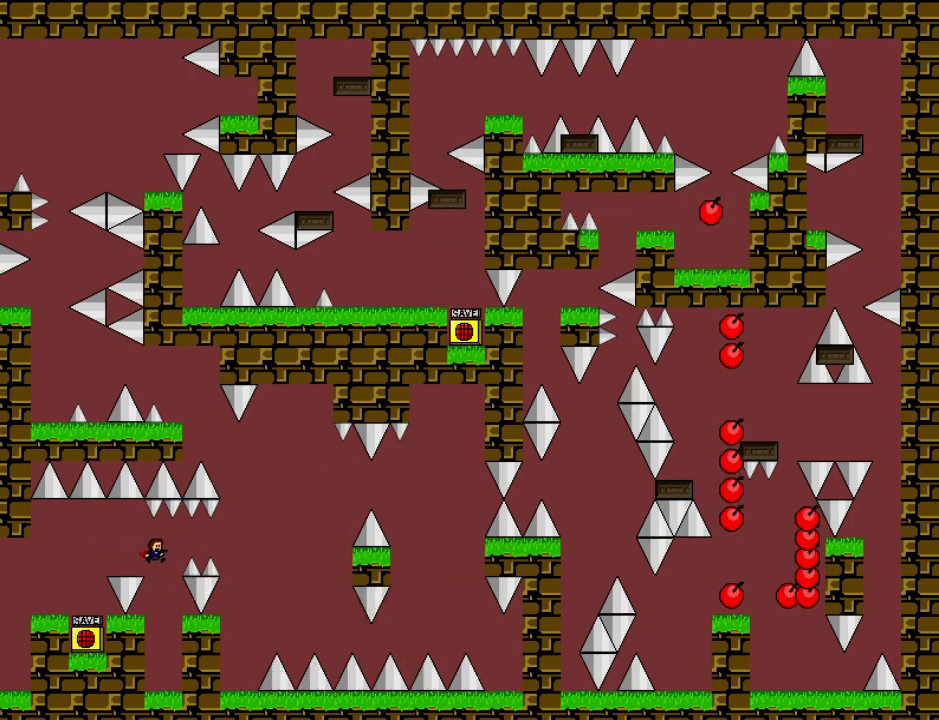
{"keys": ["right"], "events": [[60, "shift", "down"], [140, "shift", "up"]]}
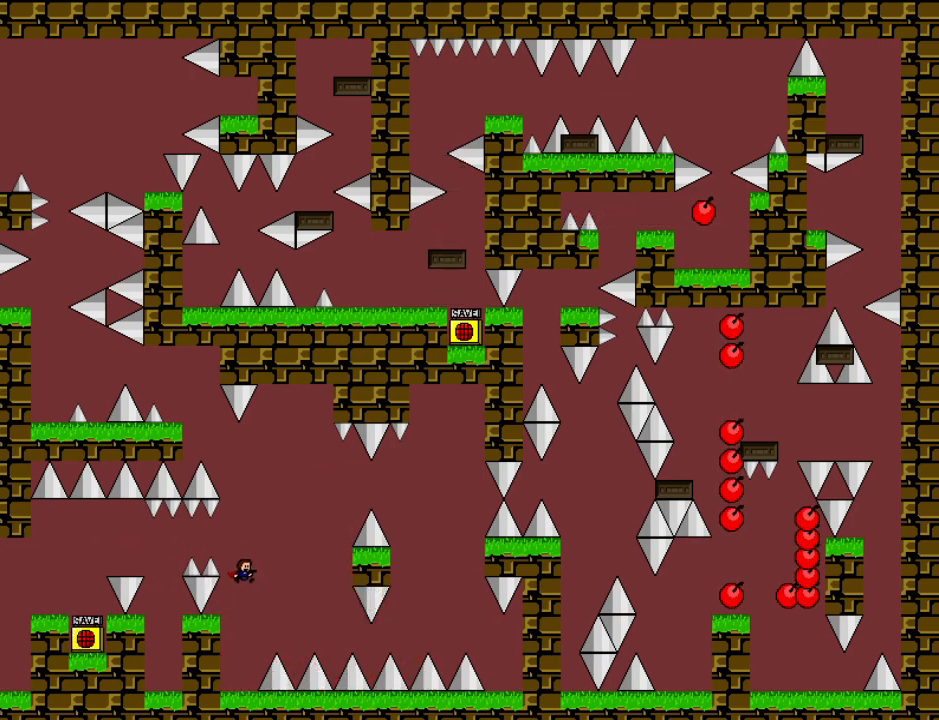
{"keys": ["right", "shift"], "events": [[80, "left", "down"], [80, "right", "up"], [200, "left", "up"], [320, "right", "down"], [320, "shift", "down"]]}
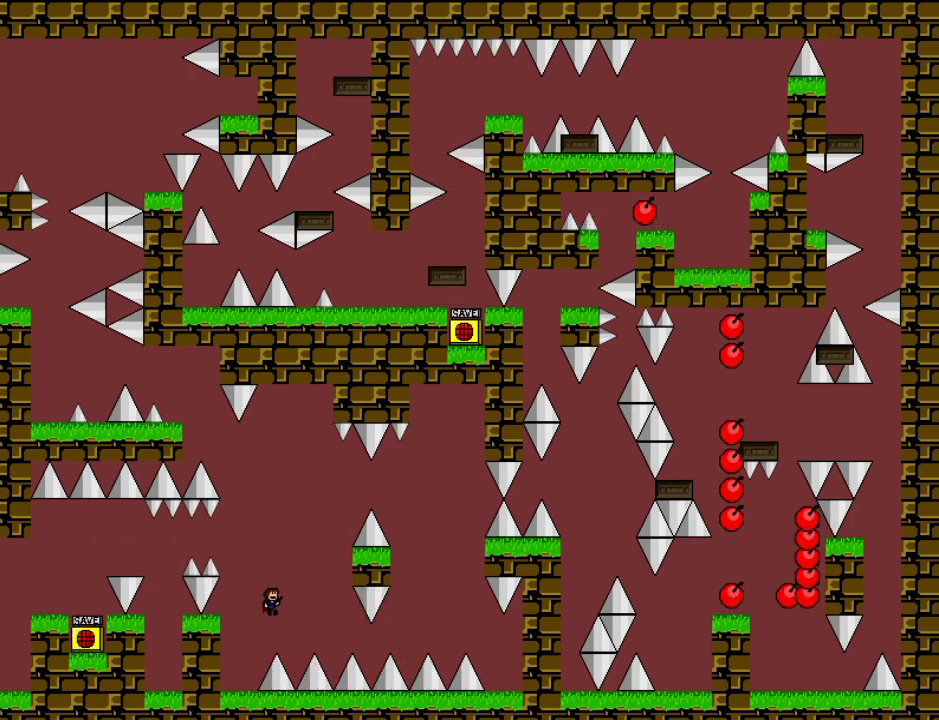
{"keys": ["right"], "events": [[300, "shift", "up"], [340, "right", "up"], [380, "right", "down"]]}
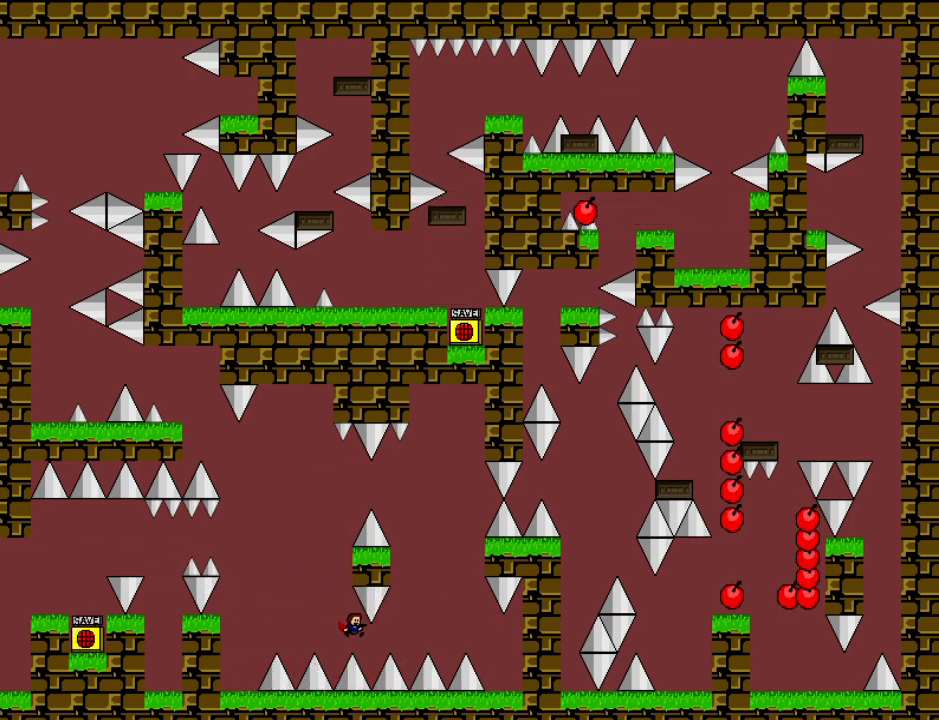
{"keys": ["shift"], "events": [[80, "shift", "down"], [400, "r", "down"], [400, "shift", "up"], [440, "right", "up"], [460, "r", "up"], [500, "shift", "down"]]}
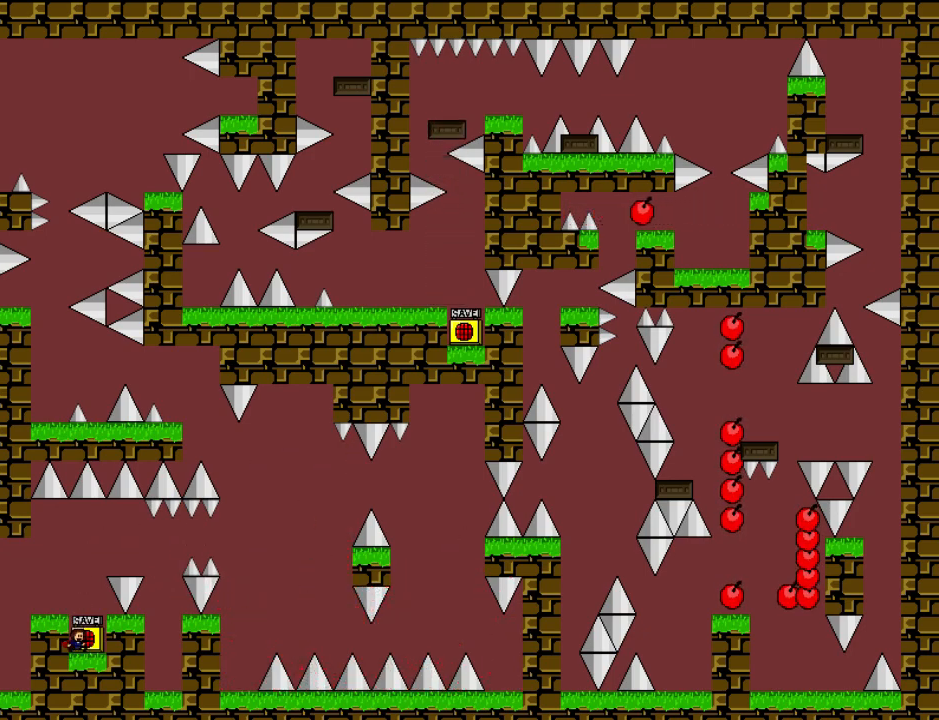
{"keys": ["right"], "events": [[160, "right", "down"], [340, "shift", "up"]]}
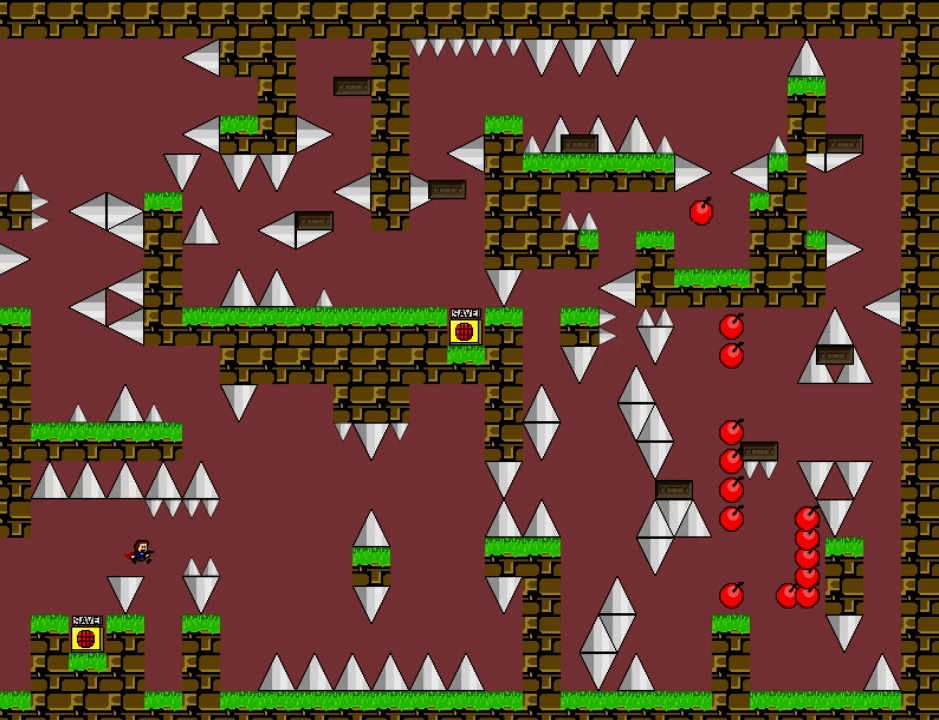
{"keys": ["right"], "events": [[120, "shift", "down"], [200, "shift", "up"]]}
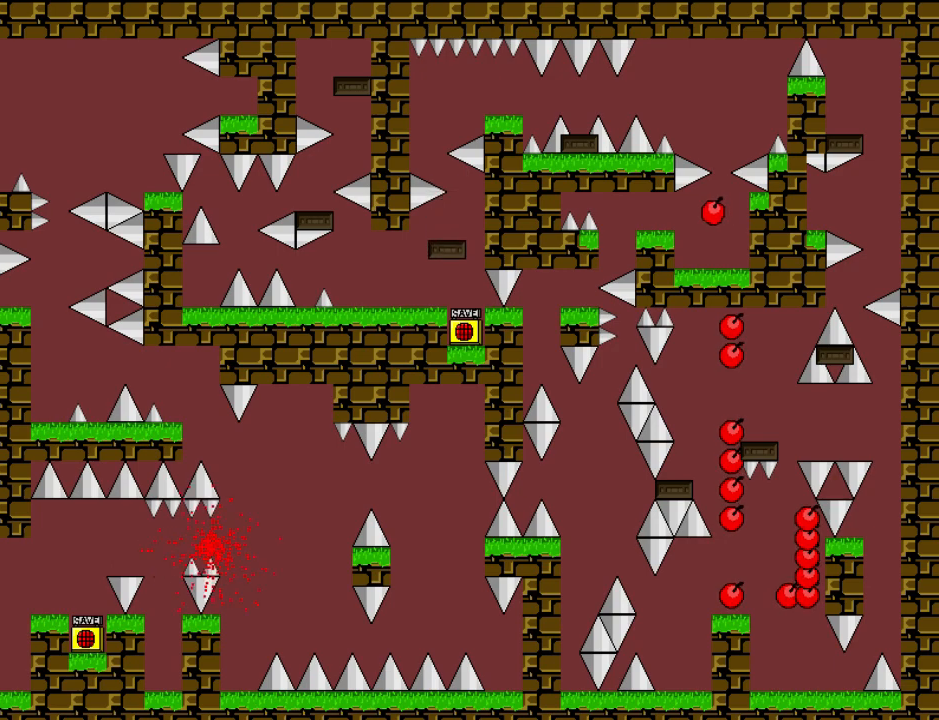
{"keys": ["right", "shift"], "events": [[100, "r", "down"], [120, "right", "up"], [180, "r", "up"], [240, "shift", "down"], [360, "right", "down"]]}